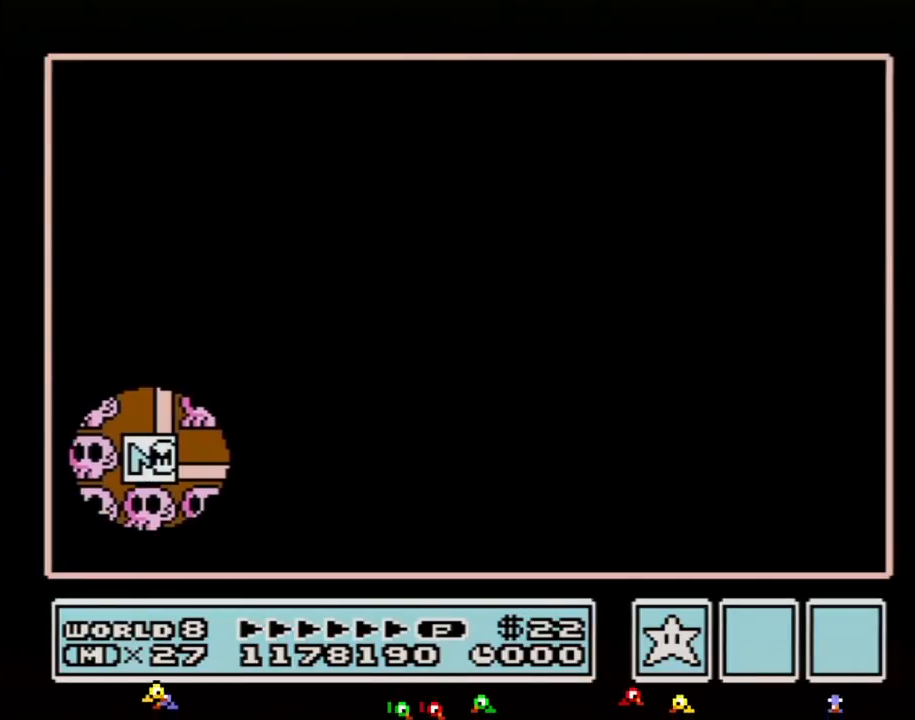
Gameplay with a controller (Nintendo layout); each line is a JSON object with the inputs held at the frame after it. "events" lists button and stick changes between this image and that frame as [ms after this image, input, new state], when the widget could be followed in between. Not read: L3 R3.
{"buttons": ["DPAD_RIGHT"], "events": [[83, "DPAD_RIGHT", "down"]]}
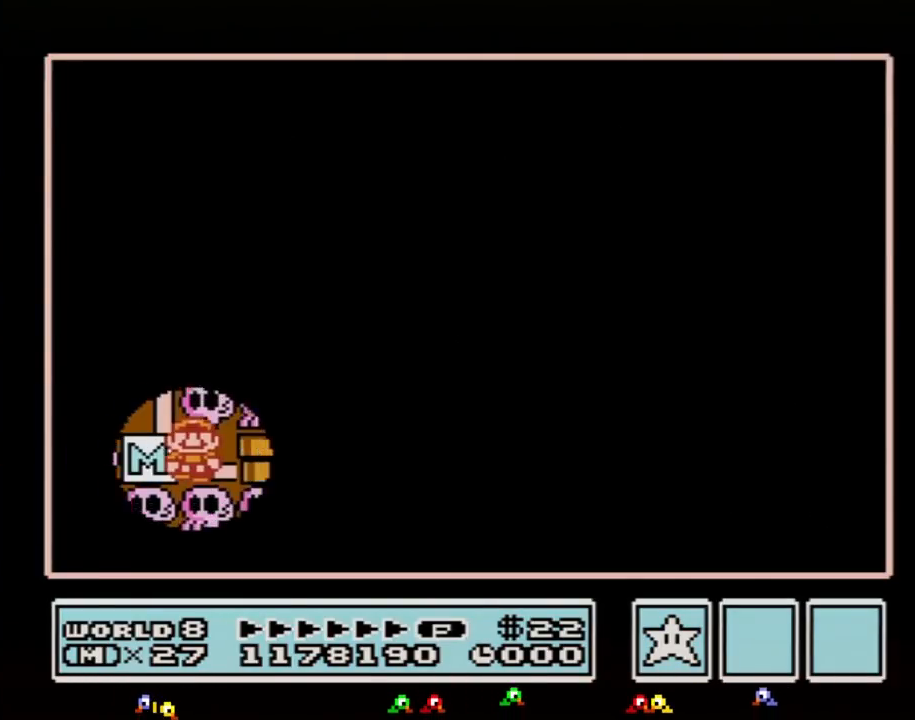
{"buttons": ["DPAD_RIGHT"], "events": [[233, "DPAD_RIGHT", "up"], [333, "DPAD_RIGHT", "down"]]}
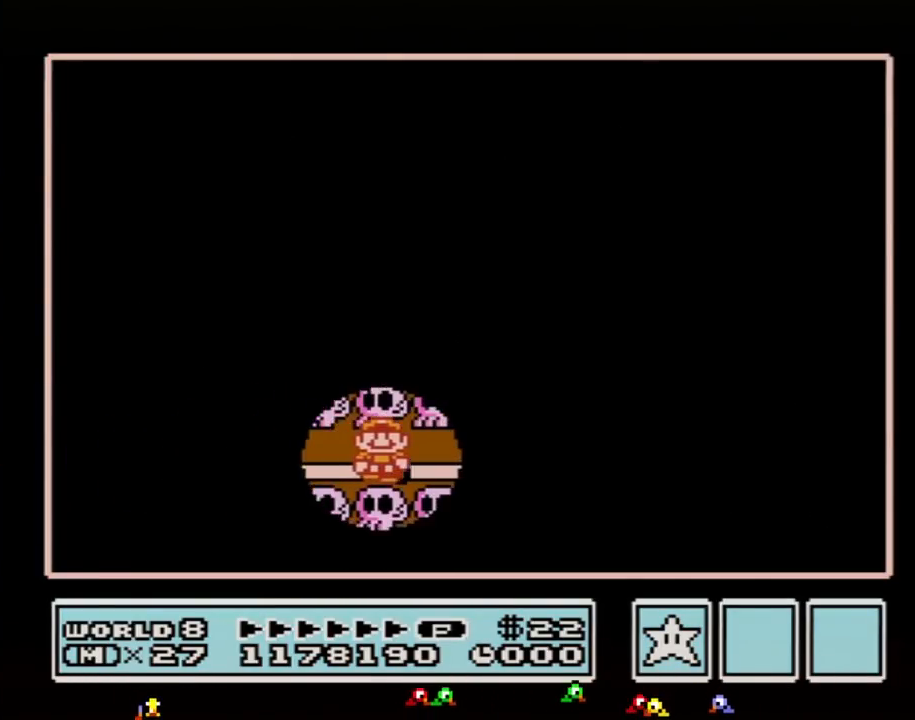
{"buttons": ["DPAD_UP"], "events": [[50, "DPAD_RIGHT", "up"], [117, "DPAD_RIGHT", "down"], [300, "DPAD_RIGHT", "up"], [383, "DPAD_UP", "down"]]}
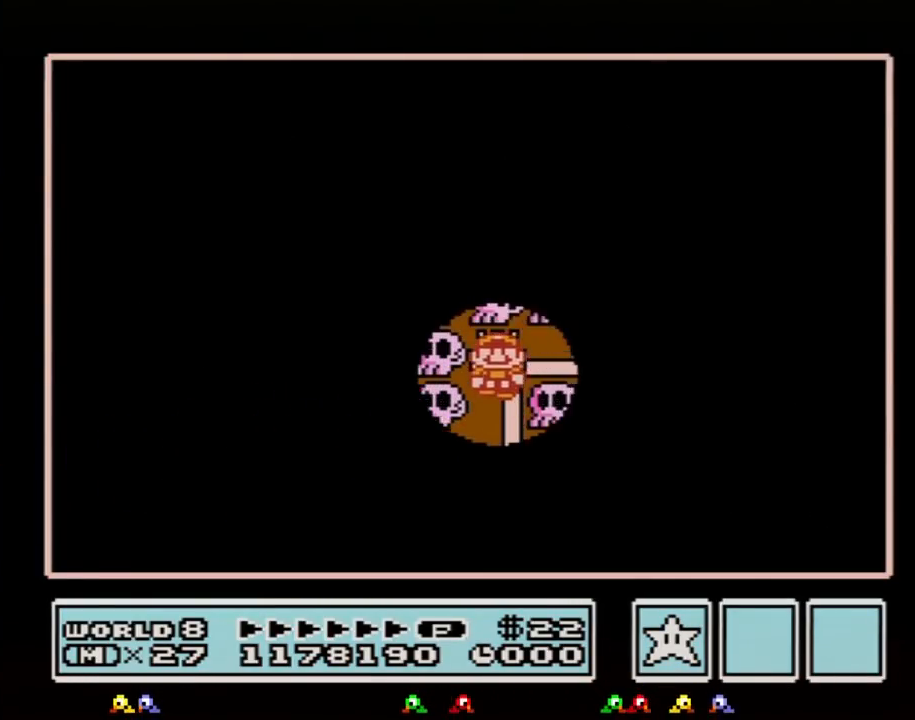
{"buttons": ["DPAD_DOWN"], "events": [[117, "DPAD_UP", "up"], [167, "B", "down"], [200, "B", "up"], [450, "DPAD_DOWN", "down"]]}
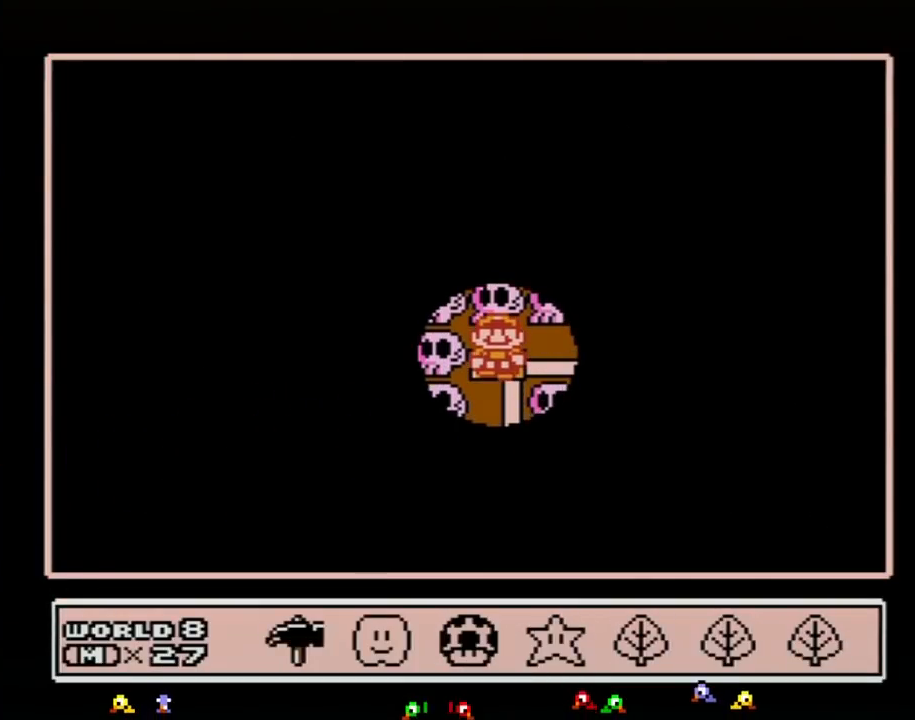
{"buttons": ["DPAD_RIGHT"], "events": [[50, "DPAD_DOWN", "up"], [133, "DPAD_RIGHT", "down"], [200, "DPAD_RIGHT", "up"], [300, "DPAD_RIGHT", "down"], [367, "DPAD_RIGHT", "up"], [450, "DPAD_RIGHT", "down"]]}
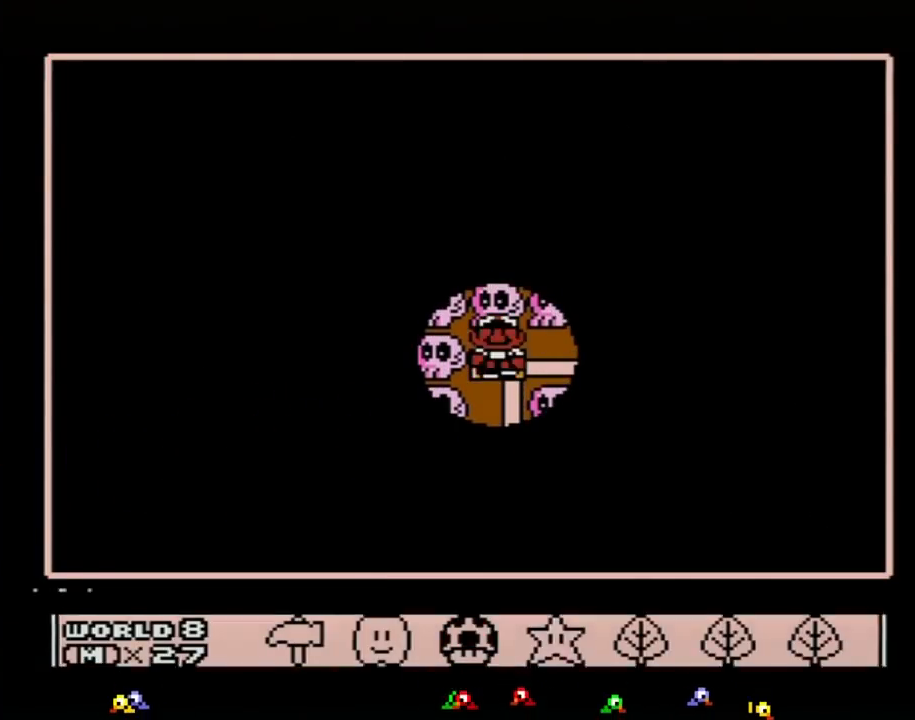
{"buttons": ["A"], "events": [[50, "DPAD_RIGHT", "up"], [83, "A", "down"], [133, "A", "up"], [200, "A", "down"]]}
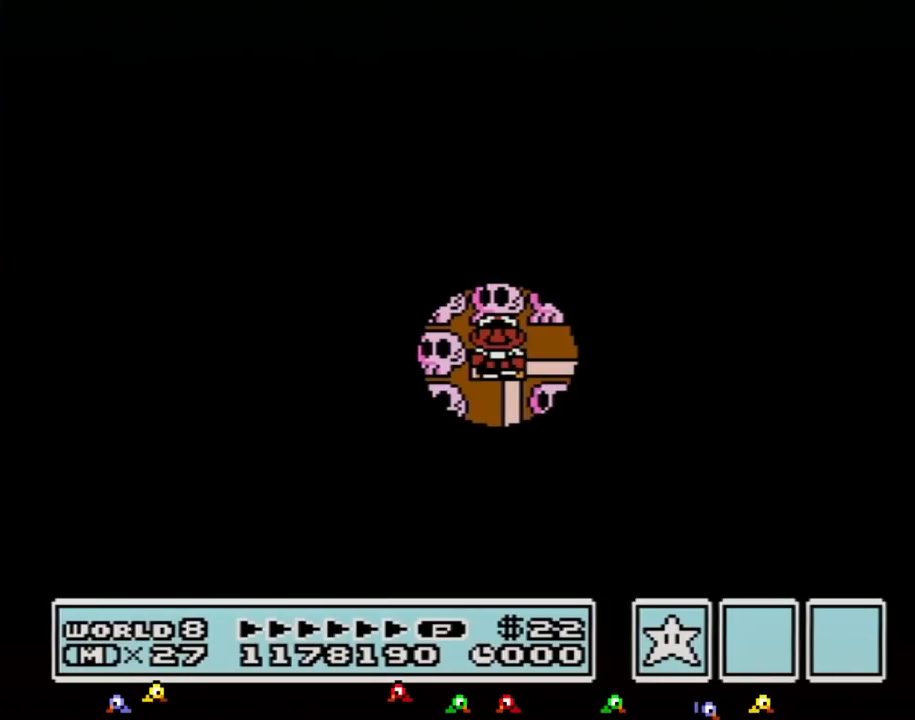
{"buttons": ["A"], "events": []}
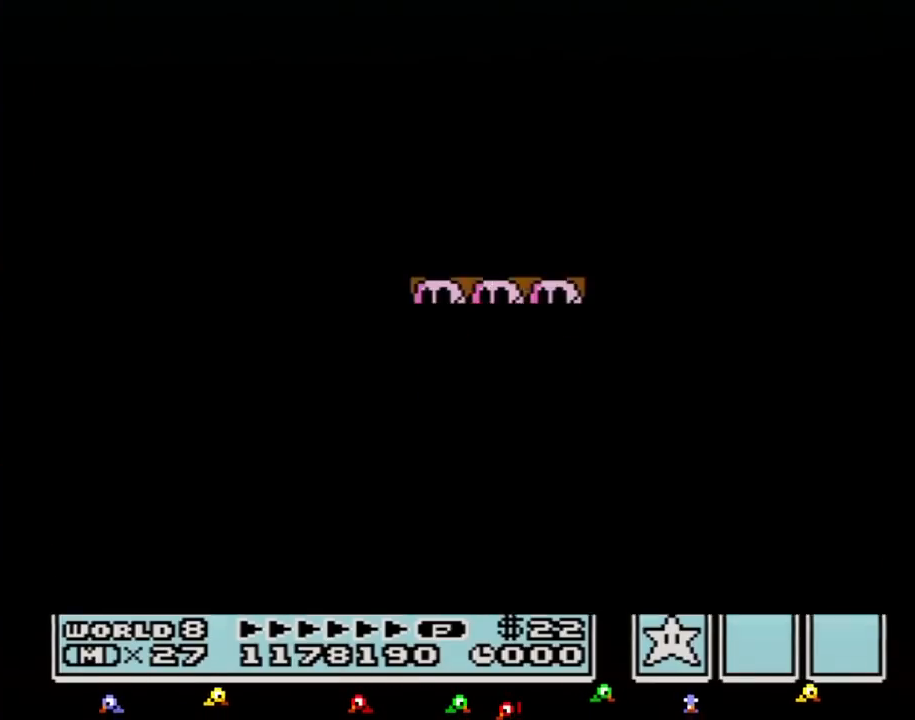
{"buttons": ["A"], "events": [[417, "A", "up"], [483, "A", "down"]]}
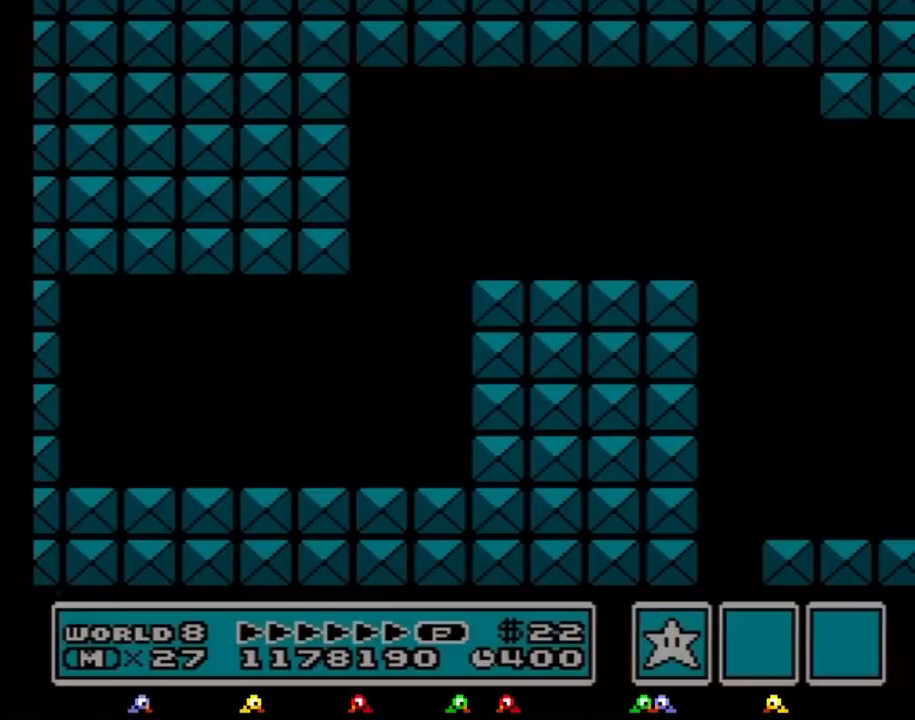
{"buttons": ["B", "DPAD_RIGHT"], "events": [[17, "A", "up"], [17, "B", "down"], [17, "DPAD_RIGHT", "down"]]}
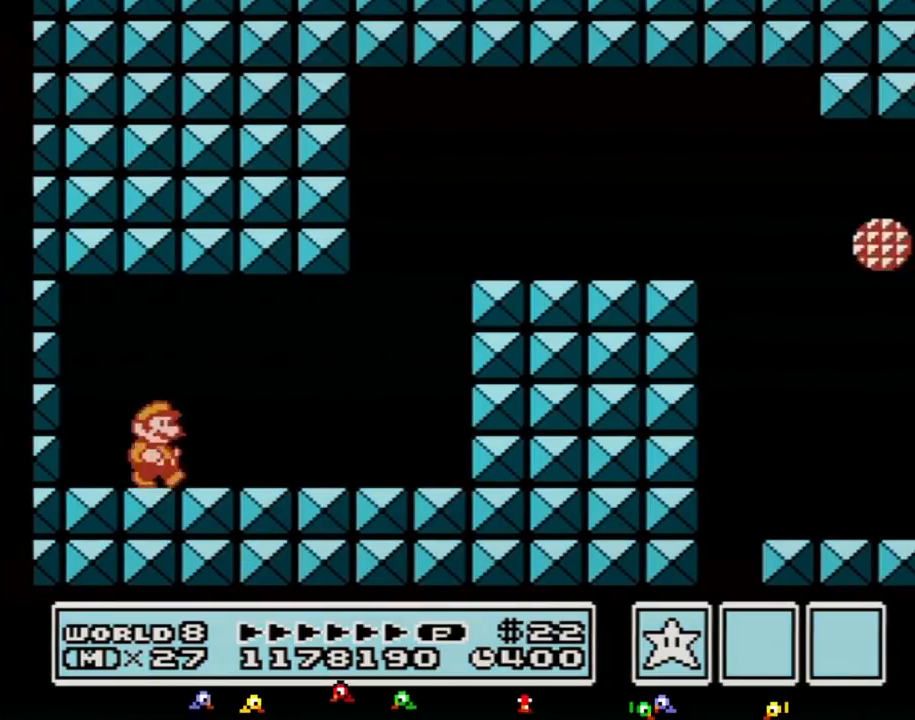
{"buttons": ["A", "B", "DPAD_RIGHT"], "events": [[367, "DPAD_DOWN", "down"], [383, "DPAD_RIGHT", "up"], [417, "A", "down"], [483, "DPAD_DOWN", "up"], [483, "DPAD_RIGHT", "down"]]}
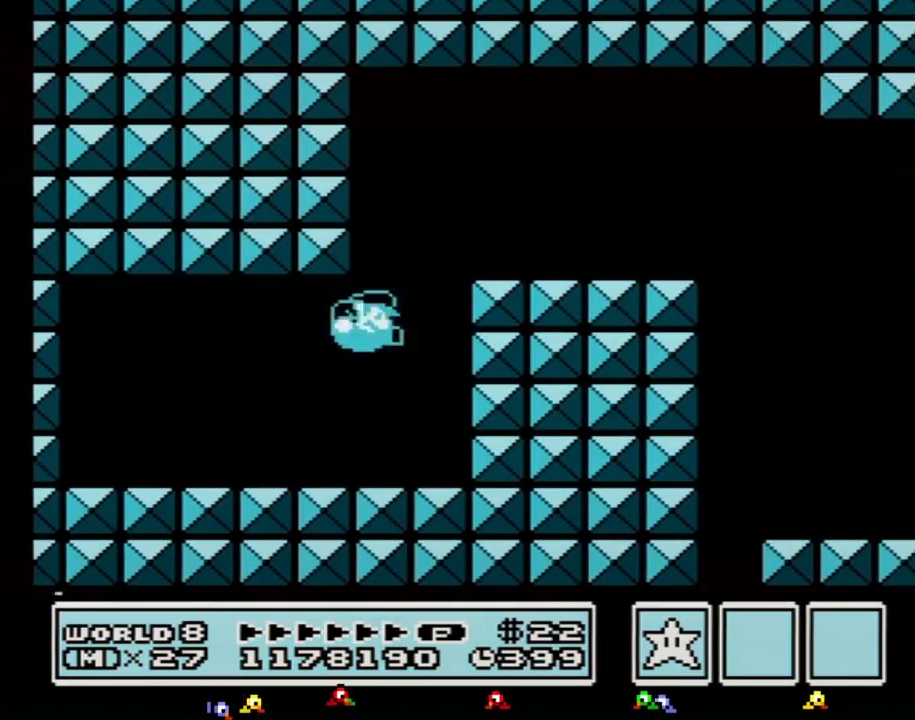
{"buttons": ["B", "DPAD_RIGHT"], "events": [[367, "A", "up"]]}
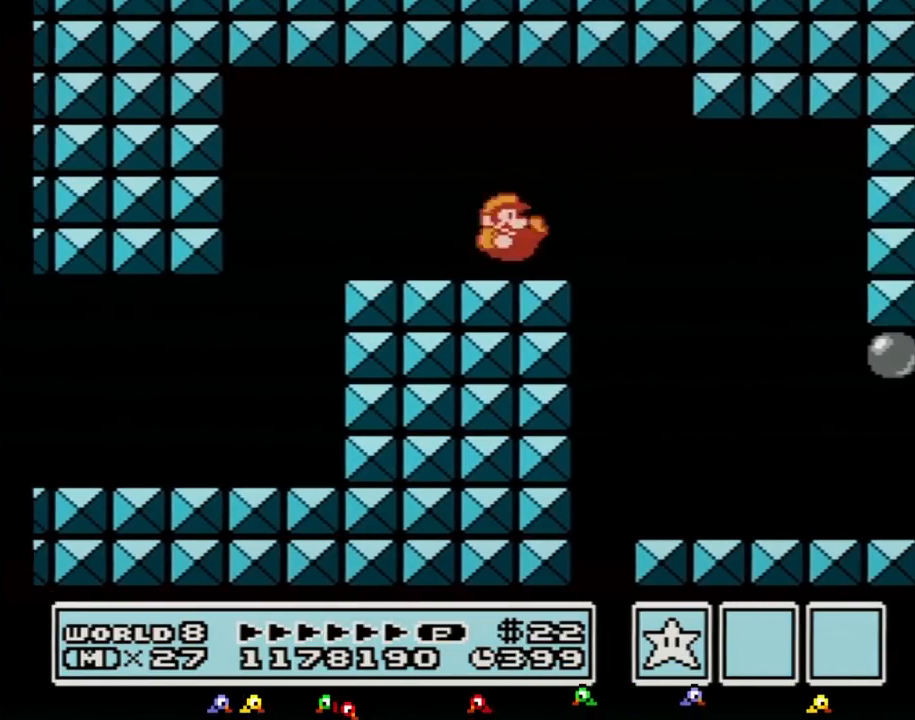
{"buttons": ["B", "DPAD_RIGHT"], "events": []}
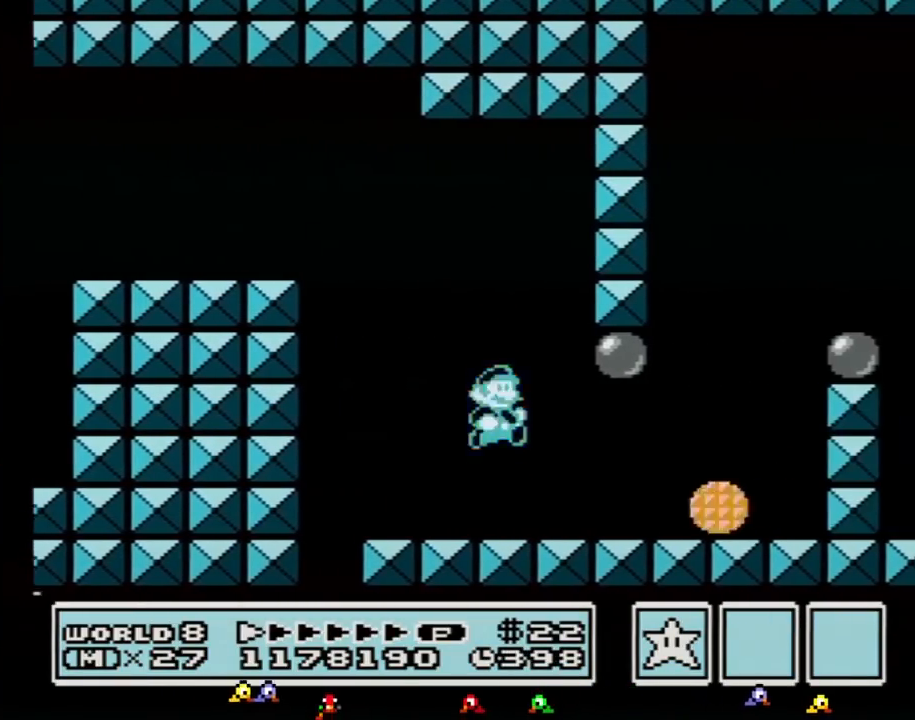
{"buttons": ["A", "B", "DPAD_RIGHT"], "events": [[233, "DPAD_DOWN", "down"], [267, "DPAD_RIGHT", "up"], [300, "A", "down"], [333, "DPAD_RIGHT", "down"], [367, "DPAD_DOWN", "up"]]}
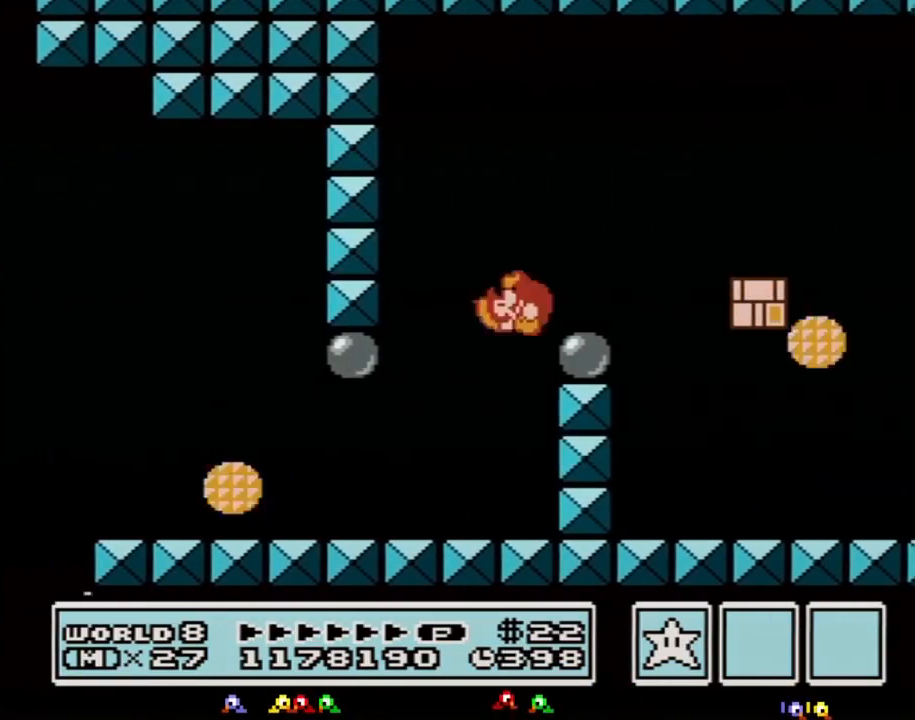
{"buttons": ["B", "DPAD_RIGHT"], "events": [[167, "A", "up"], [233, "DPAD_RIGHT", "up"], [267, "DPAD_LEFT", "down"], [333, "DPAD_LEFT", "up"], [333, "DPAD_UP", "down"], [367, "DPAD_RIGHT", "down"], [367, "DPAD_UP", "up"]]}
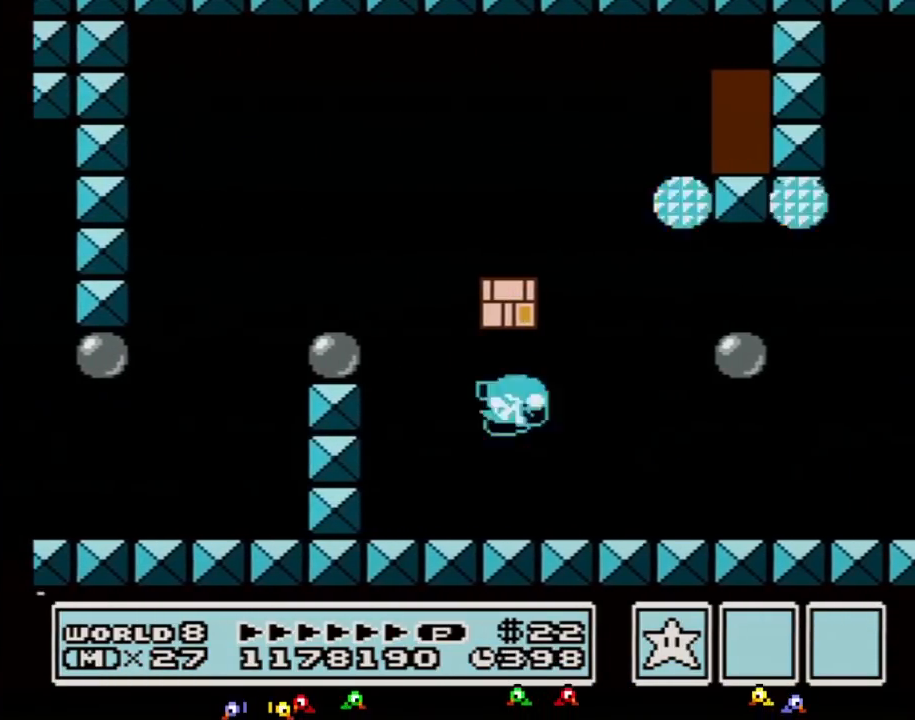
{"buttons": ["B", "DPAD_RIGHT"], "events": []}
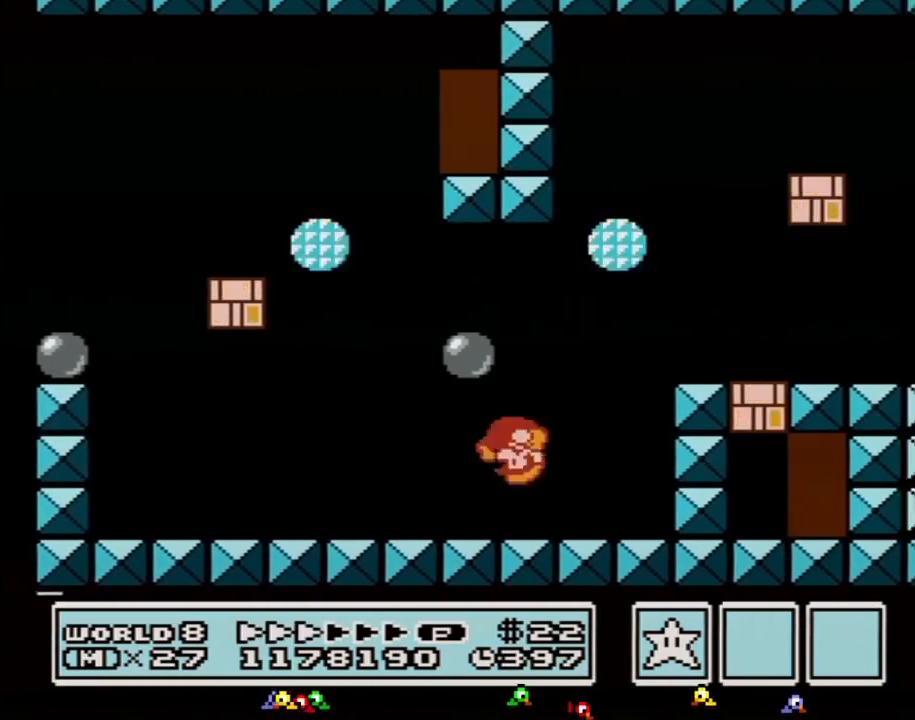
{"buttons": ["B", "DPAD_RIGHT"], "events": [[50, "A", "down"], [200, "A", "up"]]}
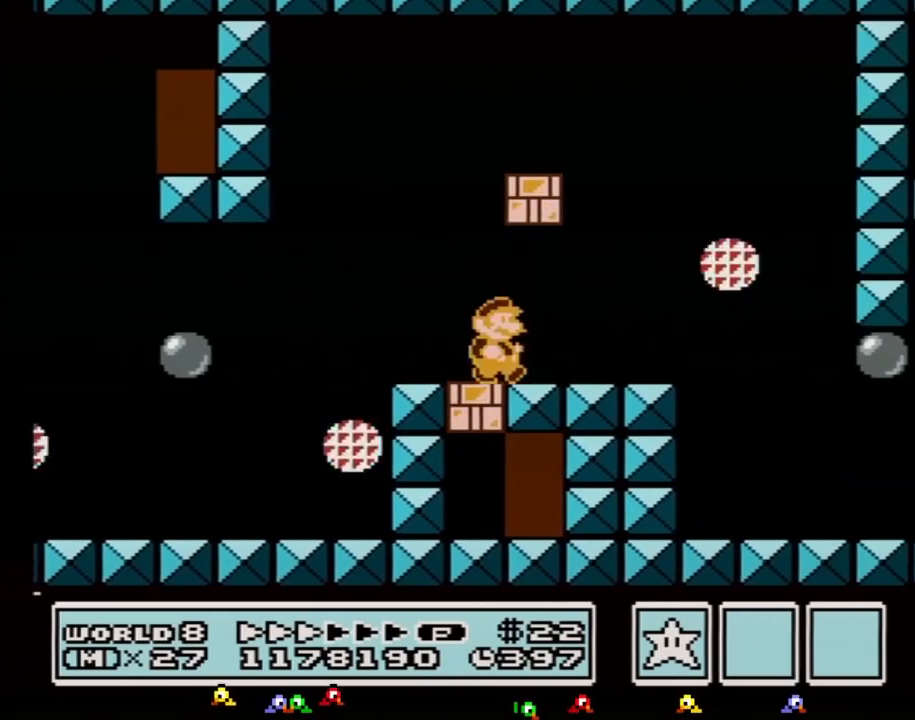
{"buttons": ["B", "DPAD_RIGHT"], "events": []}
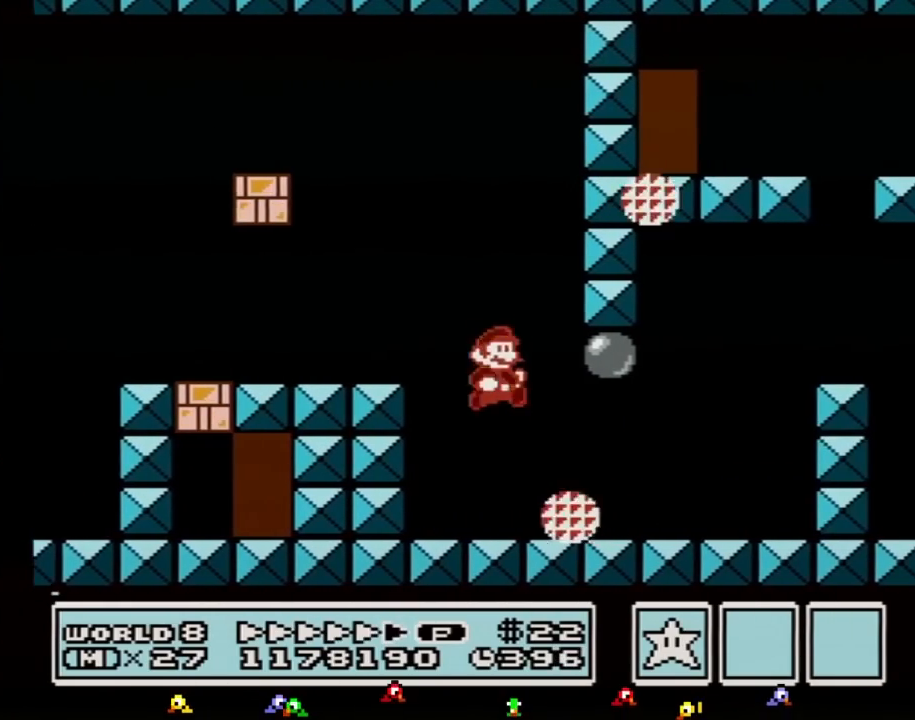
{"buttons": ["A", "B", "DPAD_RIGHT"], "events": [[333, "A", "down"]]}
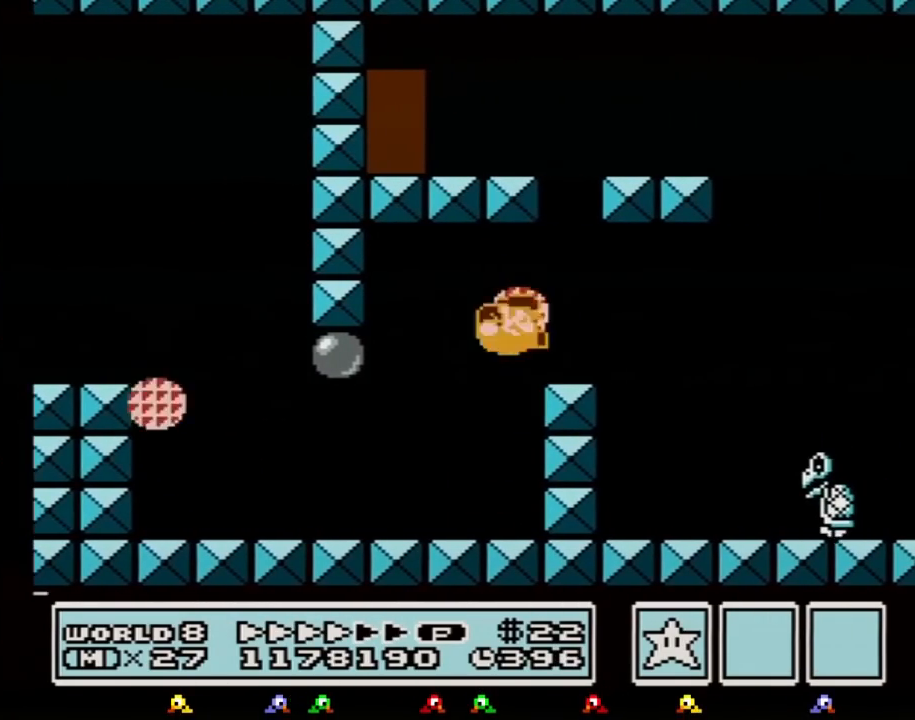
{"buttons": ["B", "DPAD_RIGHT"], "events": [[83, "A", "up"]]}
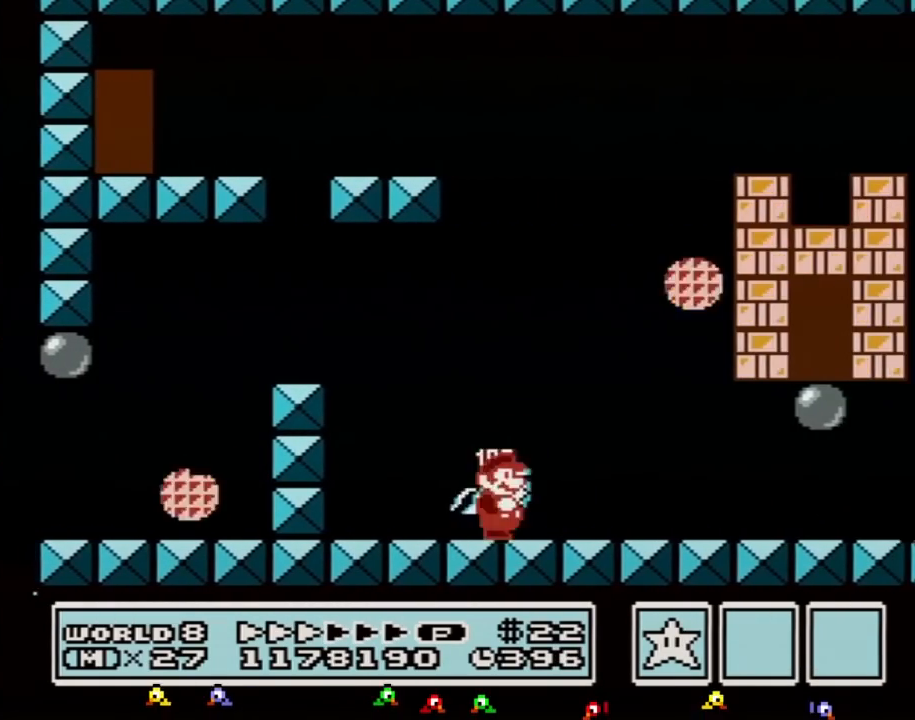
{"buttons": ["A", "B", "DPAD_RIGHT"], "events": [[450, "A", "down"]]}
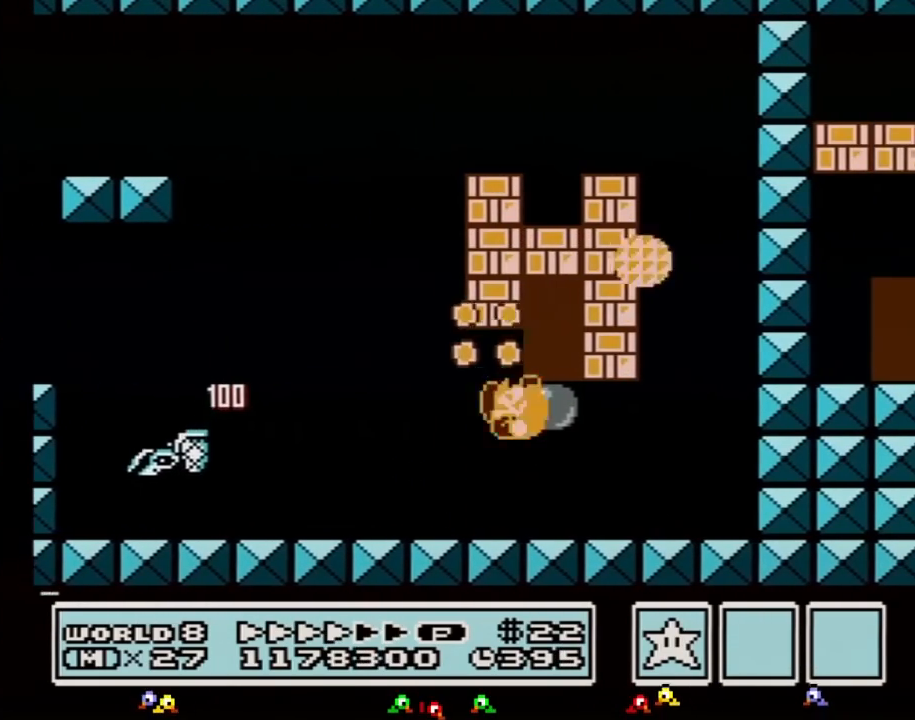
{"buttons": ["A", "B"], "events": [[17, "DPAD_RIGHT", "up"], [50, "DPAD_LEFT", "down"], [200, "A", "up"], [200, "DPAD_LEFT", "up"], [367, "DPAD_DOWN", "down"], [383, "A", "down"], [450, "DPAD_DOWN", "up"]]}
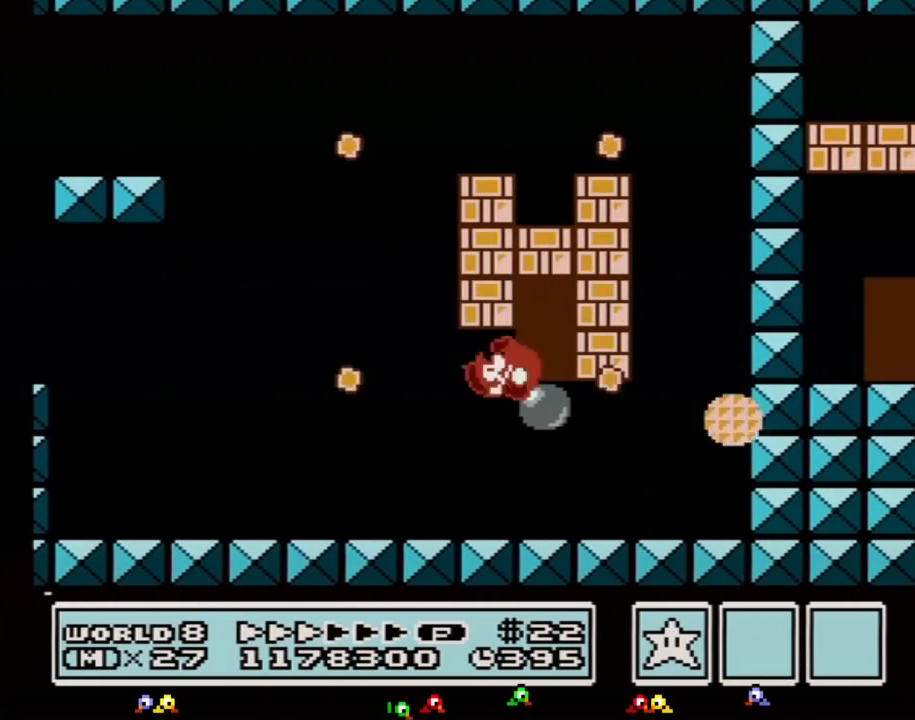
{"buttons": ["B"], "events": [[17, "DPAD_RIGHT", "down"], [267, "A", "up"], [300, "DPAD_RIGHT", "up"], [367, "DPAD_UP", "down"], [450, "DPAD_UP", "up"]]}
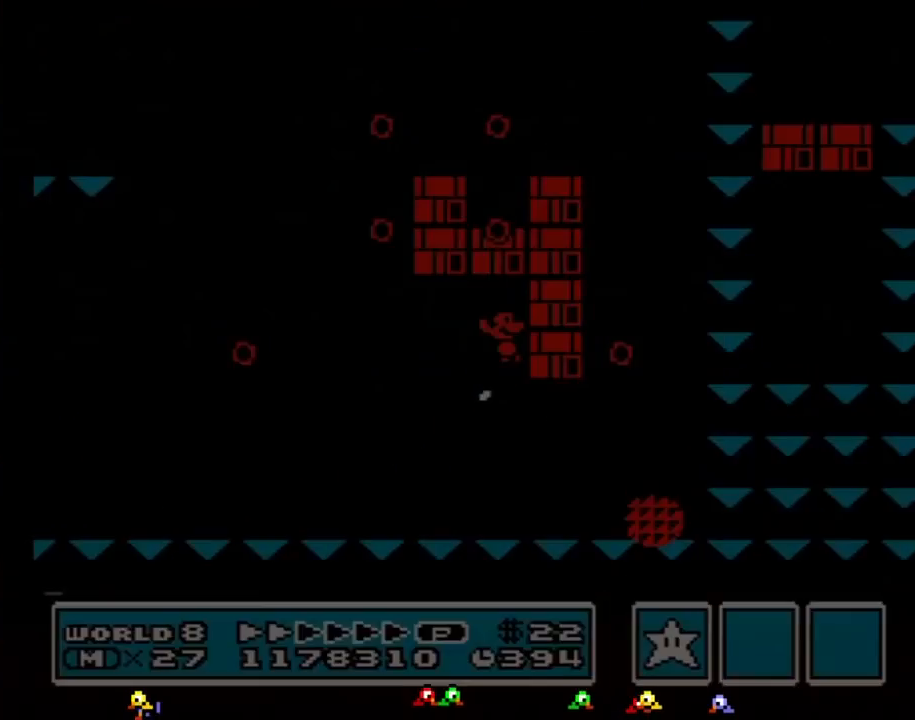
{"buttons": ["B", "DPAD_RIGHT"], "events": [[50, "DPAD_UP", "down"], [383, "DPAD_UP", "up"], [450, "DPAD_RIGHT", "down"]]}
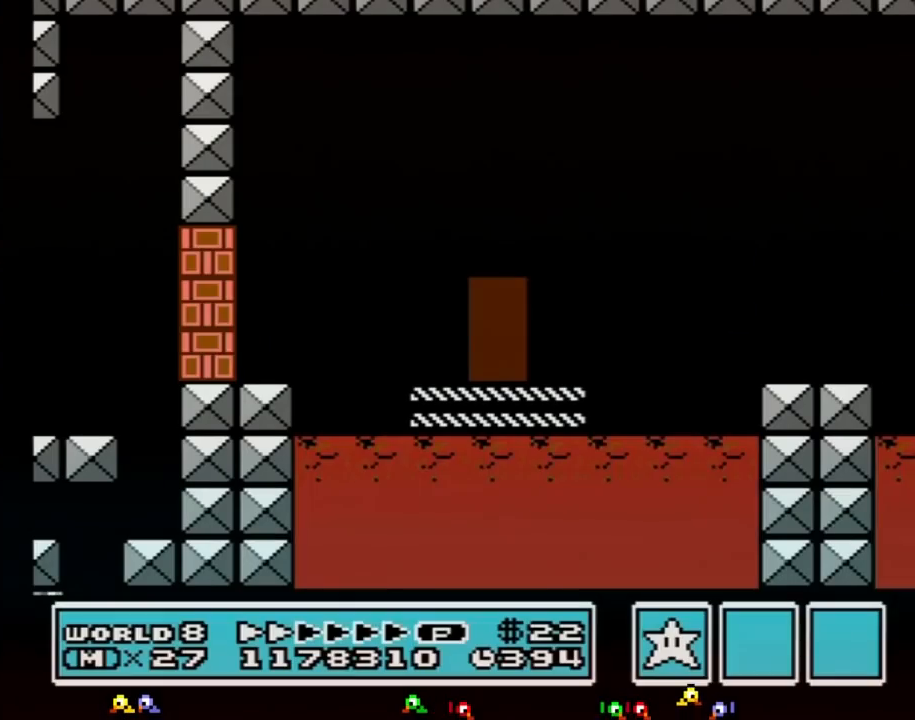
{"buttons": ["A", "B", "DPAD_RIGHT"], "events": [[300, "A", "down"]]}
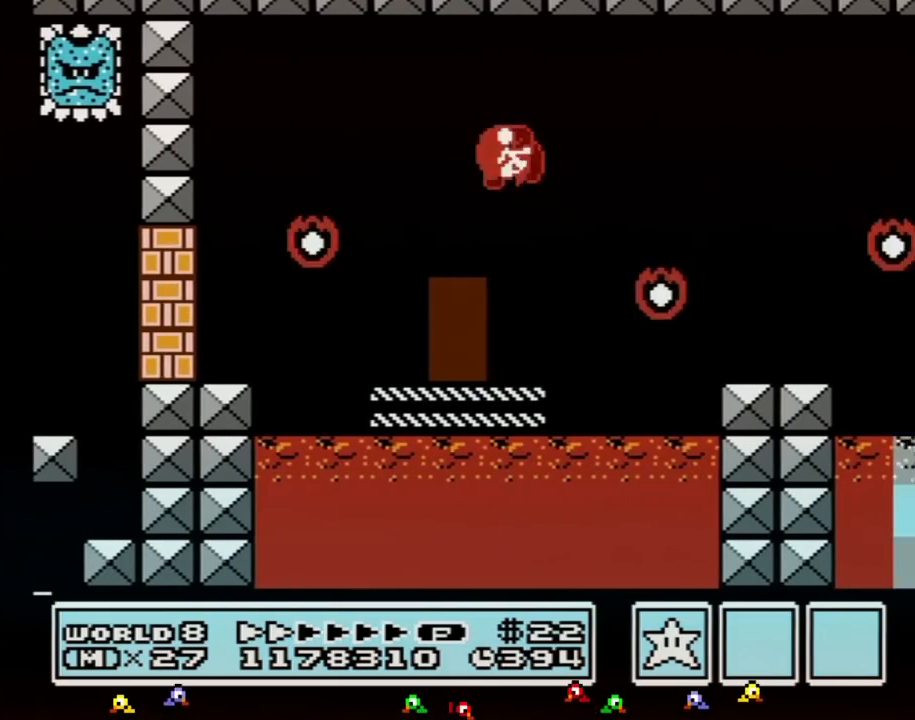
{"buttons": ["B", "DPAD_RIGHT"], "events": [[133, "A", "up"]]}